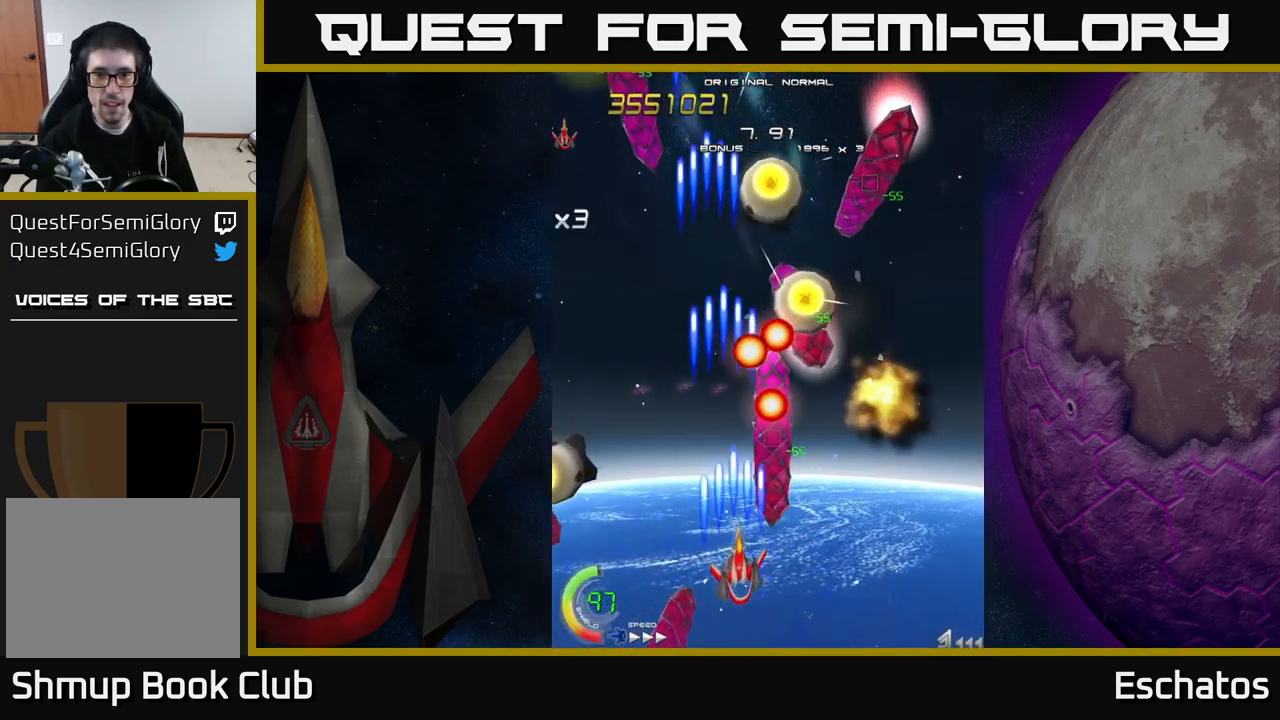
Gameplay with a controller (Xbox layout); each line is a JSON object with the inputs held at the frame after it. "events" lists button and stick changes between this image and that frame as [ms after this image, input, new state], when the widget could be followed in between. Not read: L1 L3 R3 left_stick.
{"buttons": ["A", "DPAD_DOWN"], "right_stick": "center"}
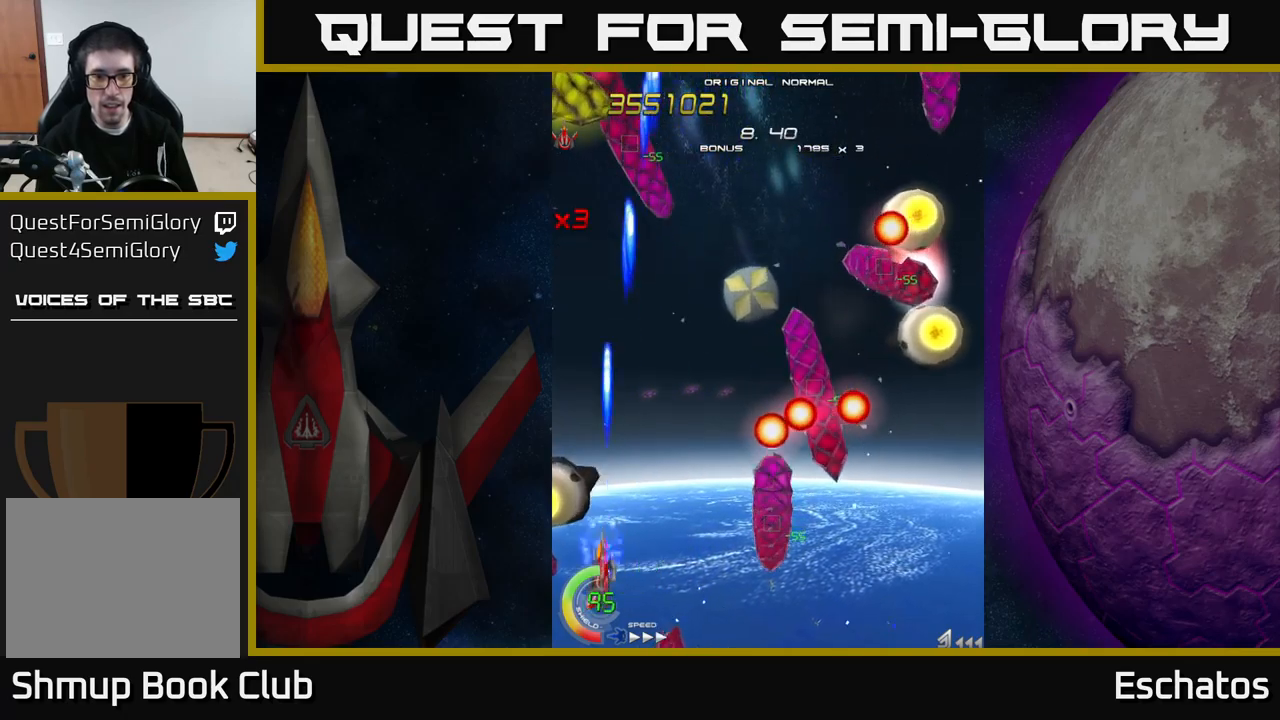
{"buttons": ["A"], "right_stick": "center"}
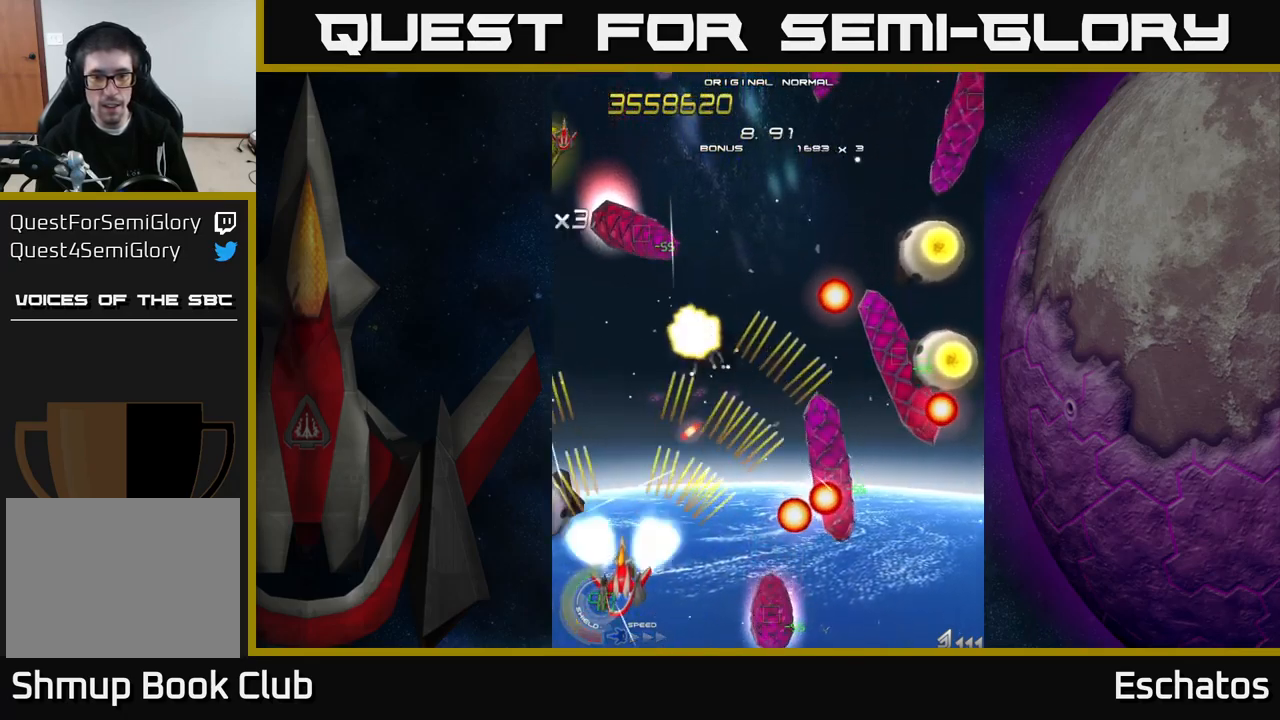
{"buttons": ["A"], "right_stick": "center", "events": [[283, "DPAD_DOWN", "down"], [300, "DPAD_RIGHT", "down"], [400, "DPAD_RIGHT", "up"], [450, "DPAD_DOWN", "up"]]}
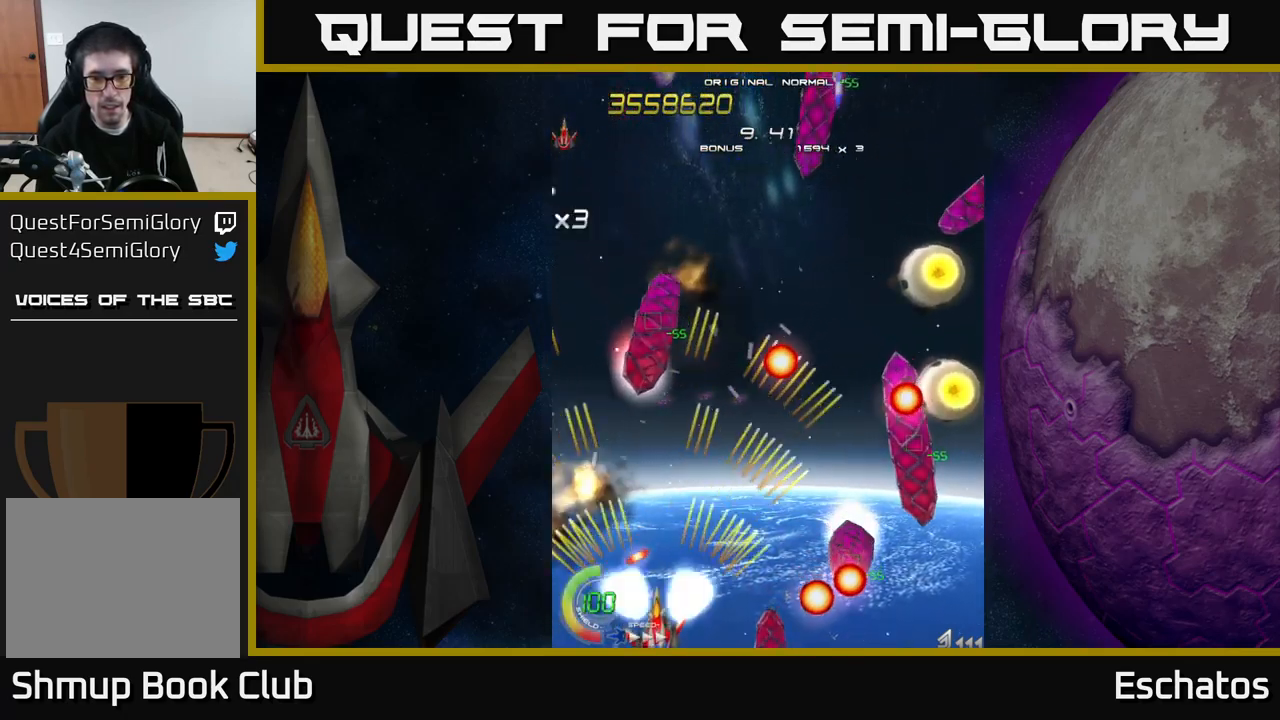
{"buttons": ["A", "DPAD_DOWN", "DPAD_RIGHT"], "right_stick": "center", "events": [[33, "DPAD_RIGHT", "down"], [133, "DPAD_UP", "down"], [367, "DPAD_UP", "up"], [433, "DPAD_DOWN", "down"]]}
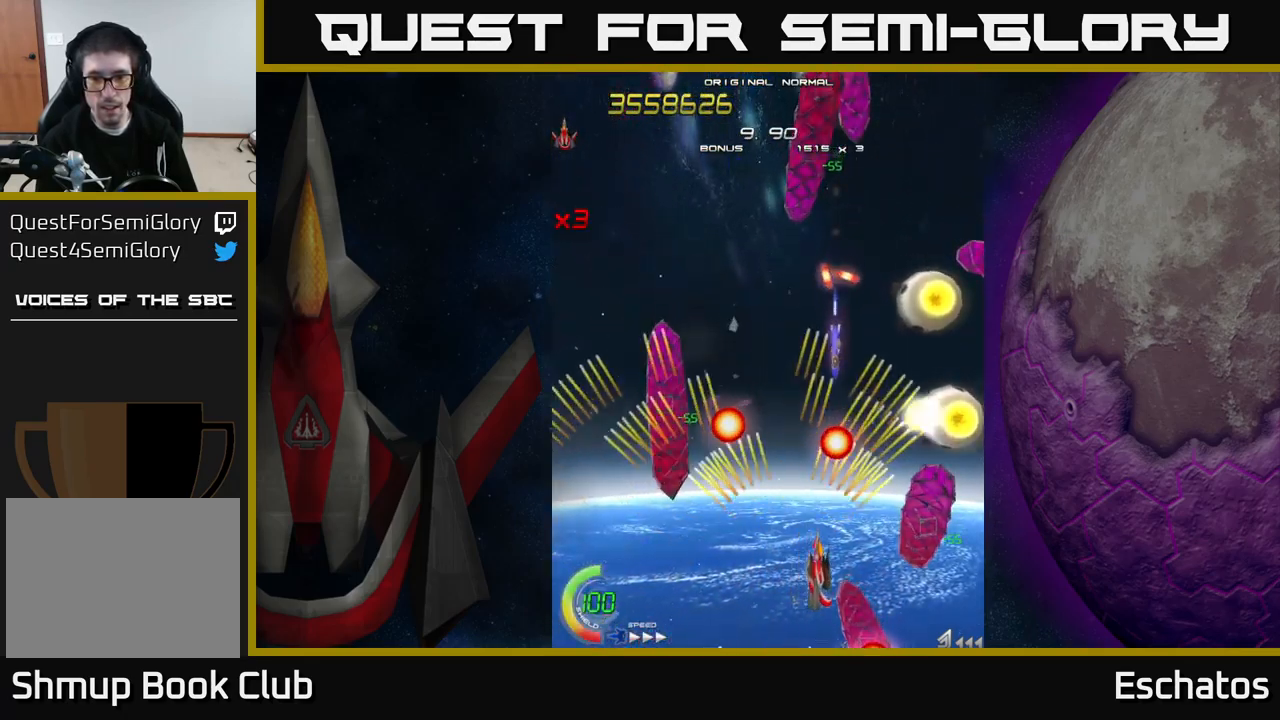
{"buttons": ["A", "DPAD_UP"], "right_stick": "center", "events": [[17, "DPAD_DOWN", "up"], [50, "DPAD_UP", "down"], [233, "DPAD_UP", "up"], [267, "DPAD_DOWN", "down"], [317, "DPAD_RIGHT", "up"], [383, "DPAD_DOWN", "up"], [450, "DPAD_LEFT", "down"], [450, "DPAD_UP", "down"], [483, "DPAD_LEFT", "up"]]}
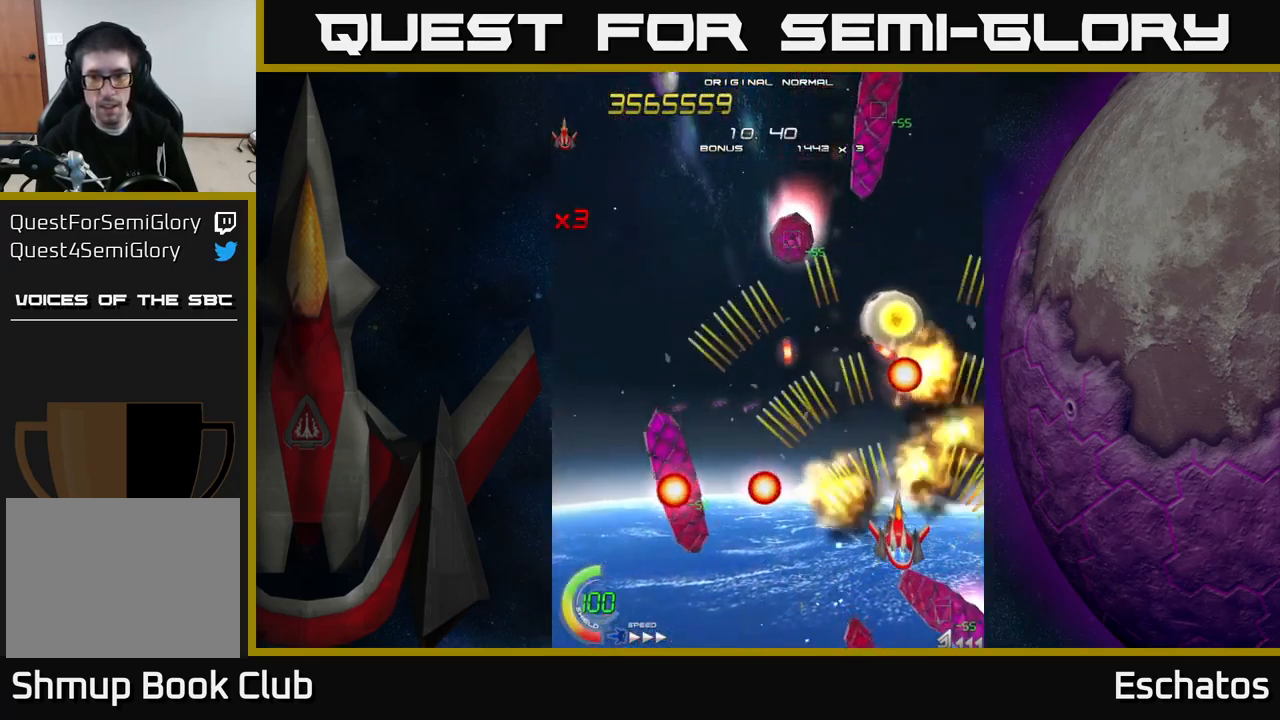
{"buttons": ["X", "DPAD_LEFT"], "right_stick": "center", "events": [[50, "DPAD_RIGHT", "down"], [50, "DPAD_UP", "up"], [50, "X", "down"], [83, "A", "up"], [83, "DPAD_DOWN", "down"], [83, "DPAD_RIGHT", "up"], [100, "DPAD_LEFT", "down"], [167, "DPAD_DOWN", "up"]]}
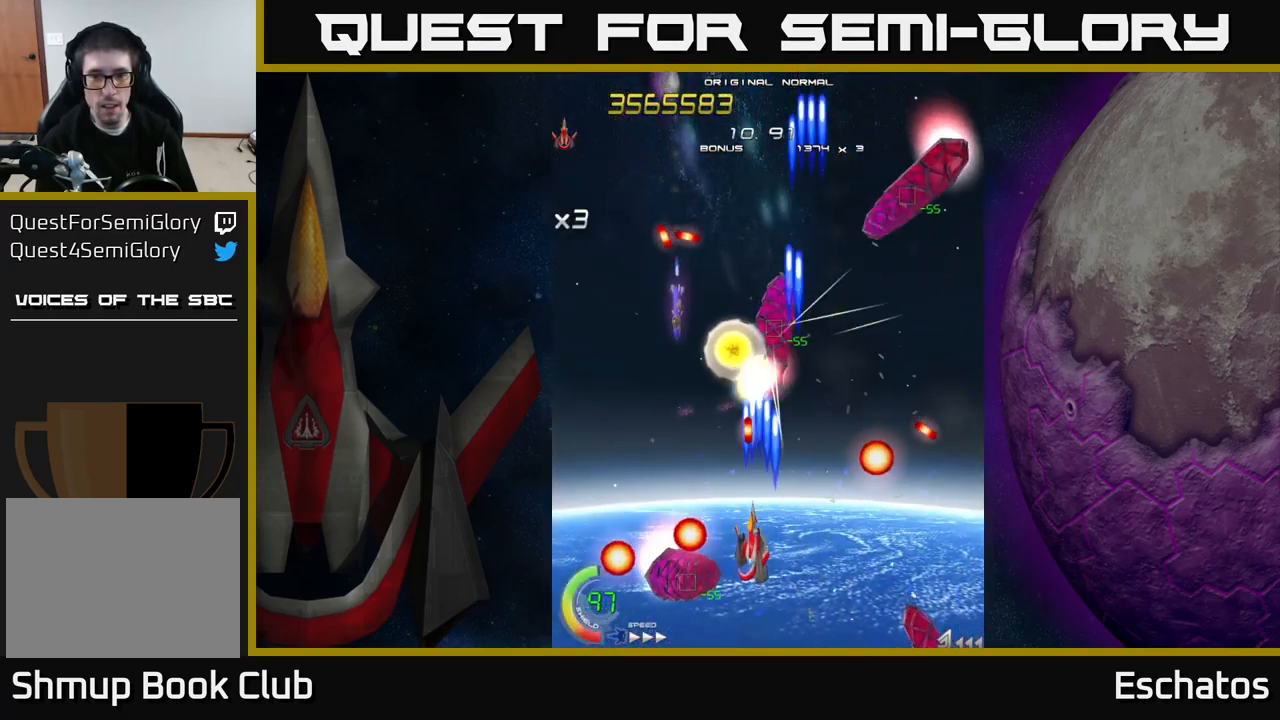
{"buttons": ["A", "DPAD_DOWN", "DPAD_RIGHT"], "right_stick": "center"}
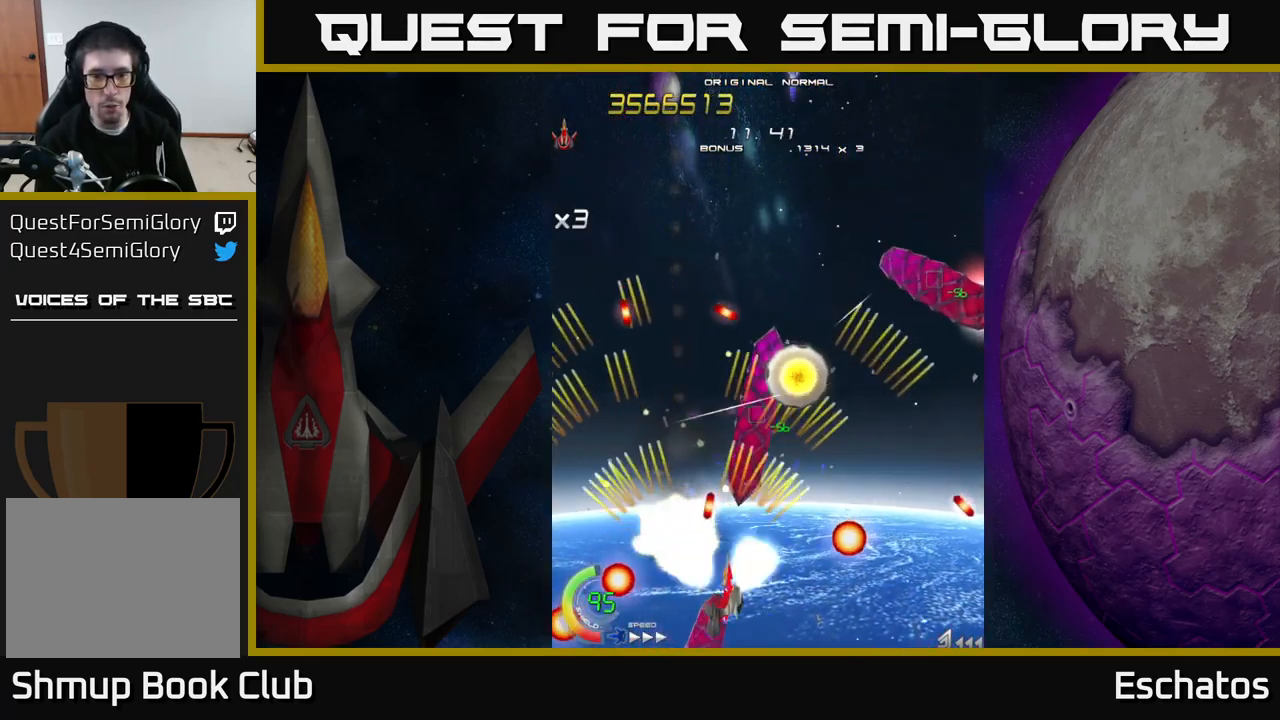
{"buttons": ["A", "DPAD_RIGHT"], "right_stick": "center", "events": [[17, "DPAD_DOWN", "up"], [200, "DPAD_UP", "down"], [233, "DPAD_RIGHT", "up"], [283, "DPAD_LEFT", "down"], [333, "DPAD_UP", "up"], [350, "DPAD_LEFT", "up"], [400, "DPAD_RIGHT", "down"]]}
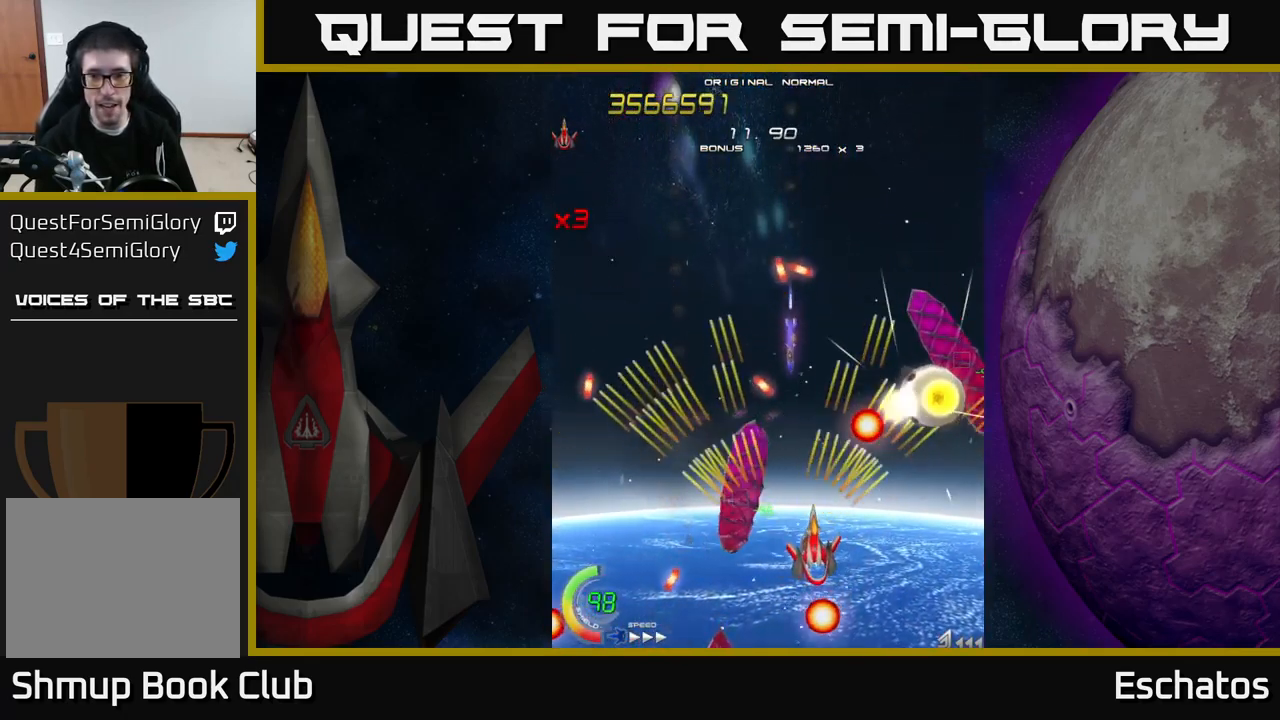
{"buttons": ["A"], "right_stick": "center", "events": [[17, "DPAD_RIGHT", "up"], [117, "DPAD_LEFT", "down"], [150, "DPAD_LEFT", "up"], [167, "DPAD_DOWN", "down"], [200, "DPAD_RIGHT", "down"], [217, "DPAD_DOWN", "up"], [267, "DPAD_DOWN", "down"], [433, "DPAD_DOWN", "up"], [500, "DPAD_RIGHT", "up"]]}
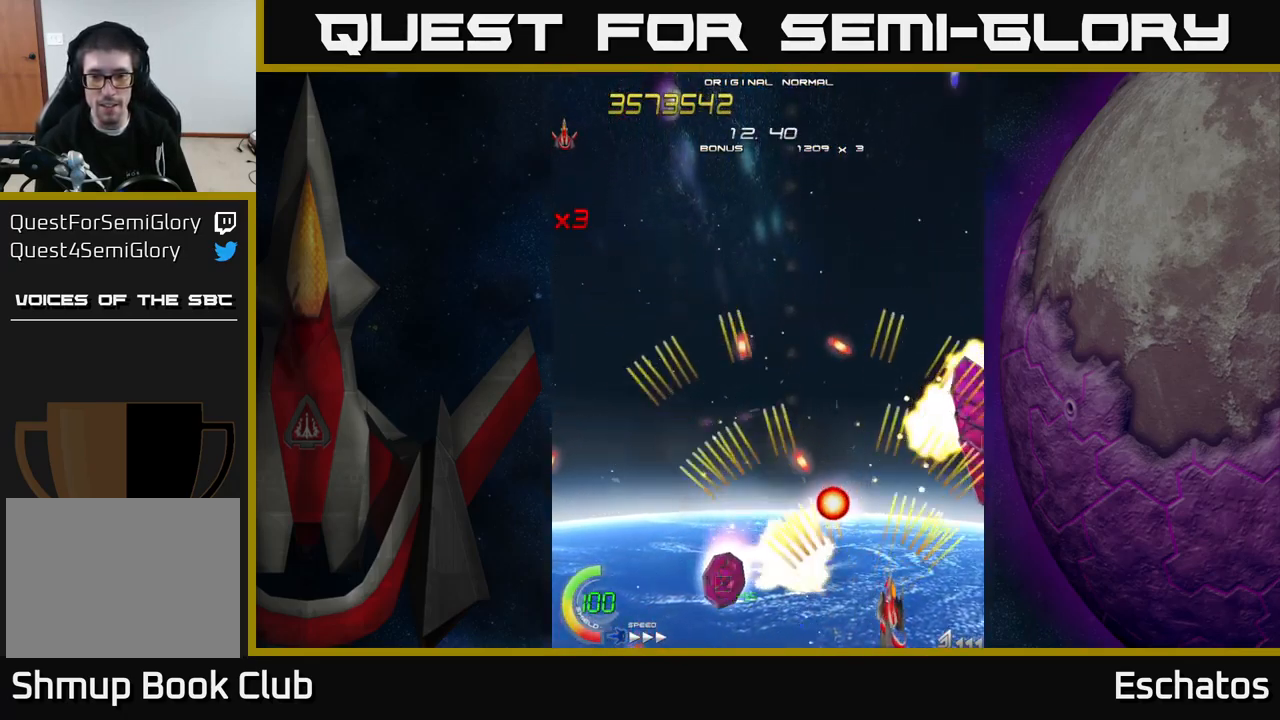
{"buttons": ["A", "DPAD_UP"], "right_stick": "center", "events": [[17, "DPAD_UP", "down"], [50, "DPAD_LEFT", "down"], [50, "DPAD_UP", "up"], [167, "DPAD_DOWN", "down"], [167, "DPAD_LEFT", "up"], [200, "DPAD_RIGHT", "down"], [217, "DPAD_DOWN", "up"], [367, "DPAD_RIGHT", "up"], [467, "DPAD_UP", "down"]]}
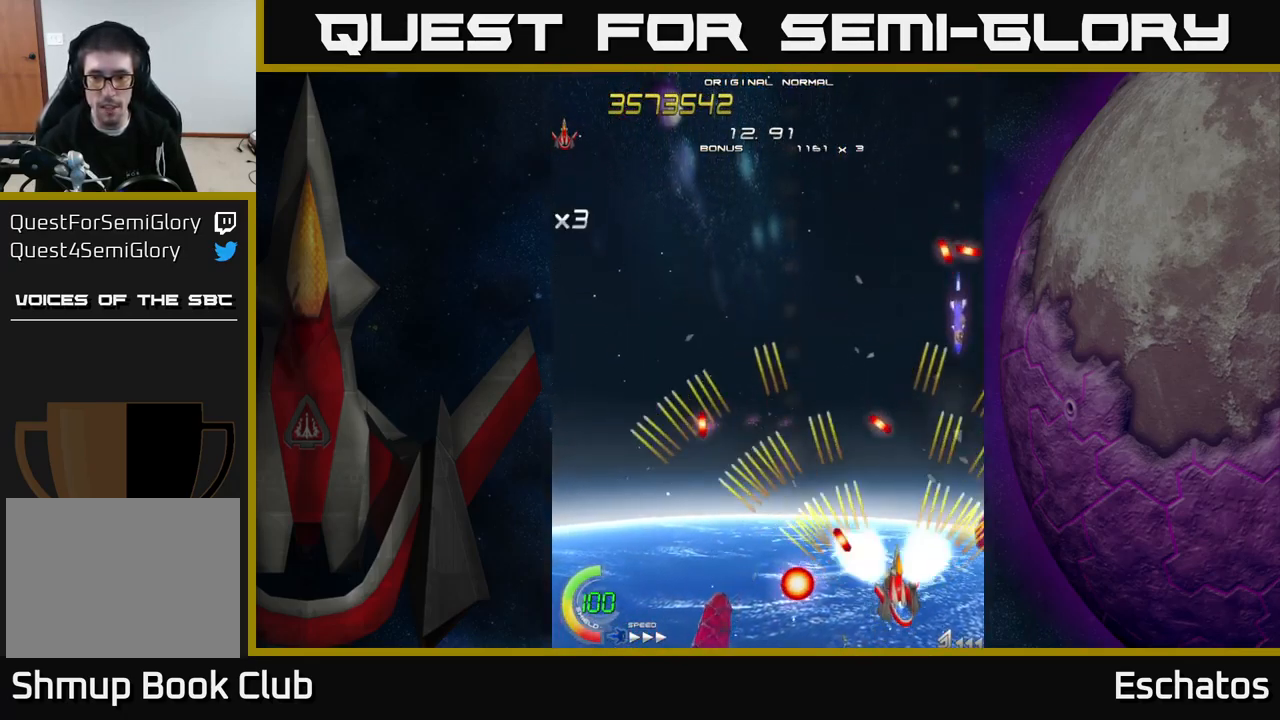
{"buttons": ["A", "DPAD_UP", "DPAD_LEFT"], "right_stick": "center", "events": [[17, "DPAD_RIGHT", "down"], [83, "DPAD_RIGHT", "up"], [167, "DPAD_LEFT", "down"], [299, "DPAD_UP", "up"], [483, "DPAD_UP", "down"]]}
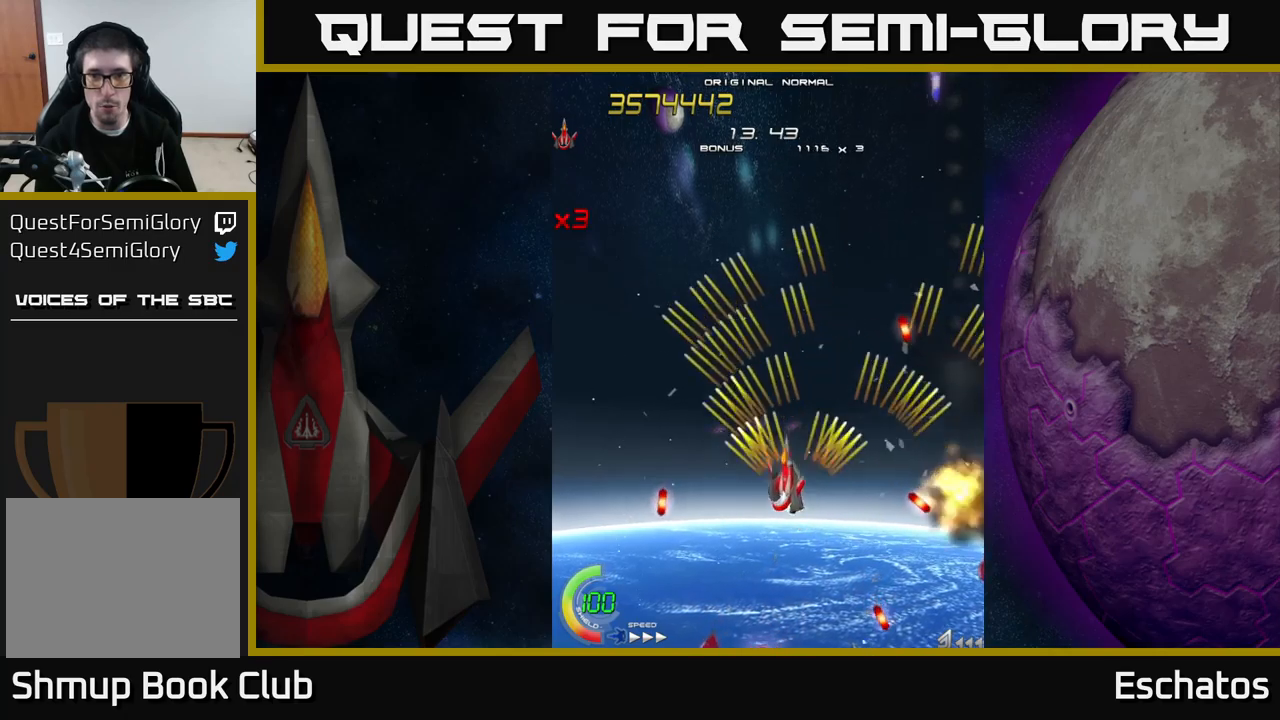
{"buttons": ["A", "DPAD_DOWN", "DPAD_RIGHT"], "right_stick": "center", "events": [[217, "DPAD_LEFT", "up"], [233, "DPAD_RIGHT", "down"], [250, "DPAD_UP", "up"], [300, "DPAD_DOWN", "down"]]}
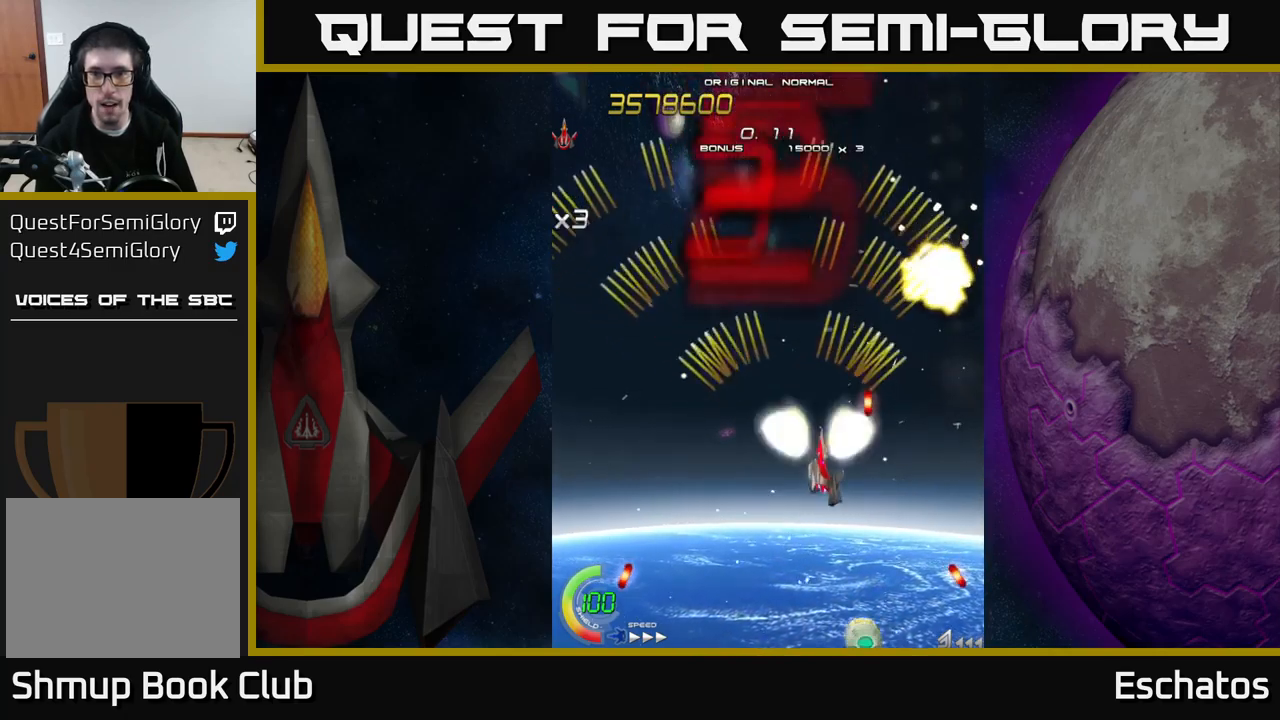
{"buttons": ["A", "DPAD_UP", "DPAD_LEFT"], "right_stick": "center", "events": [[133, "DPAD_RIGHT", "up"], [200, "DPAD_LEFT", "down"], [317, "DPAD_DOWN", "up"], [500, "DPAD_UP", "down"]]}
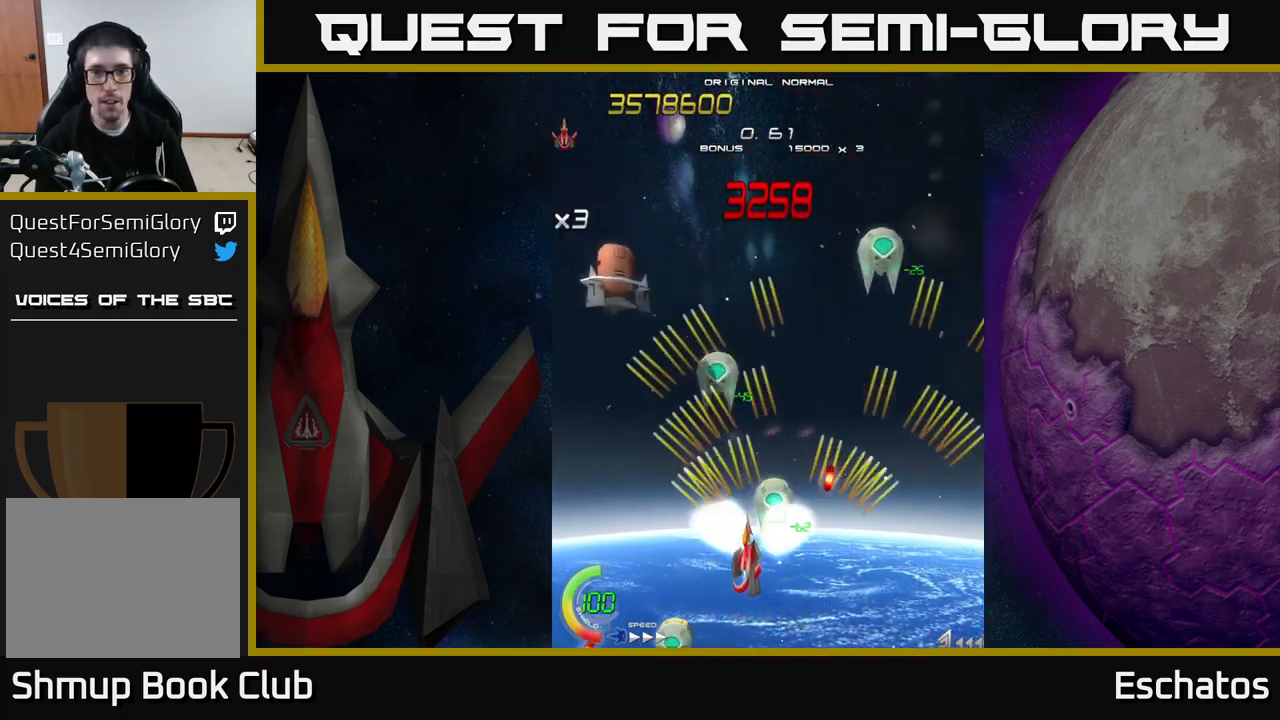
{"buttons": ["A", "DPAD_DOWN", "DPAD_LEFT"], "right_stick": "center", "events": [[117, "DPAD_LEFT", "up"], [300, "DPAD_RIGHT", "down"], [417, "DPAD_RIGHT", "up"], [450, "DPAD_UP", "up"], [483, "DPAD_DOWN", "down"], [500, "DPAD_LEFT", "down"]]}
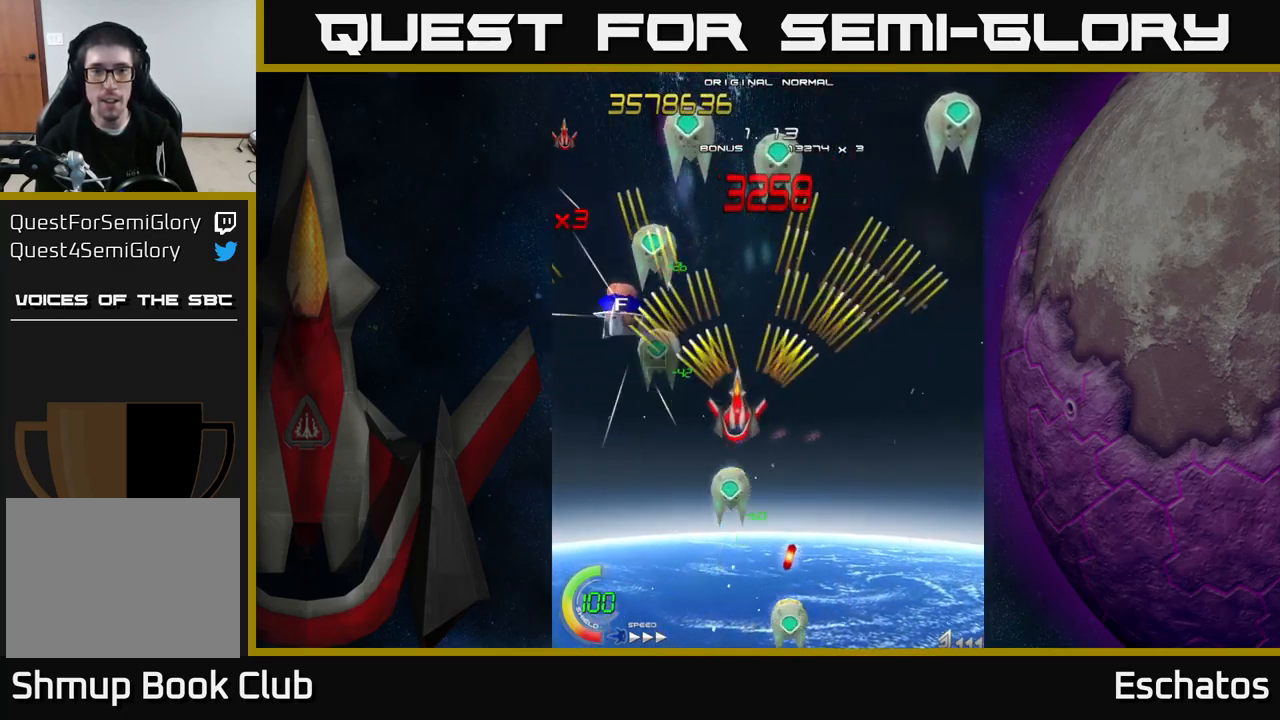
{"buttons": ["X", "DPAD_UP", "DPAD_LEFT"], "right_stick": "center", "events": [[117, "DPAD_LEFT", "up"], [150, "DPAD_RIGHT", "down"], [200, "DPAD_DOWN", "up"], [333, "DPAD_RIGHT", "up"], [333, "DPAD_UP", "down"], [383, "DPAD_LEFT", "down"], [467, "X", "down"], [500, "A", "up"]]}
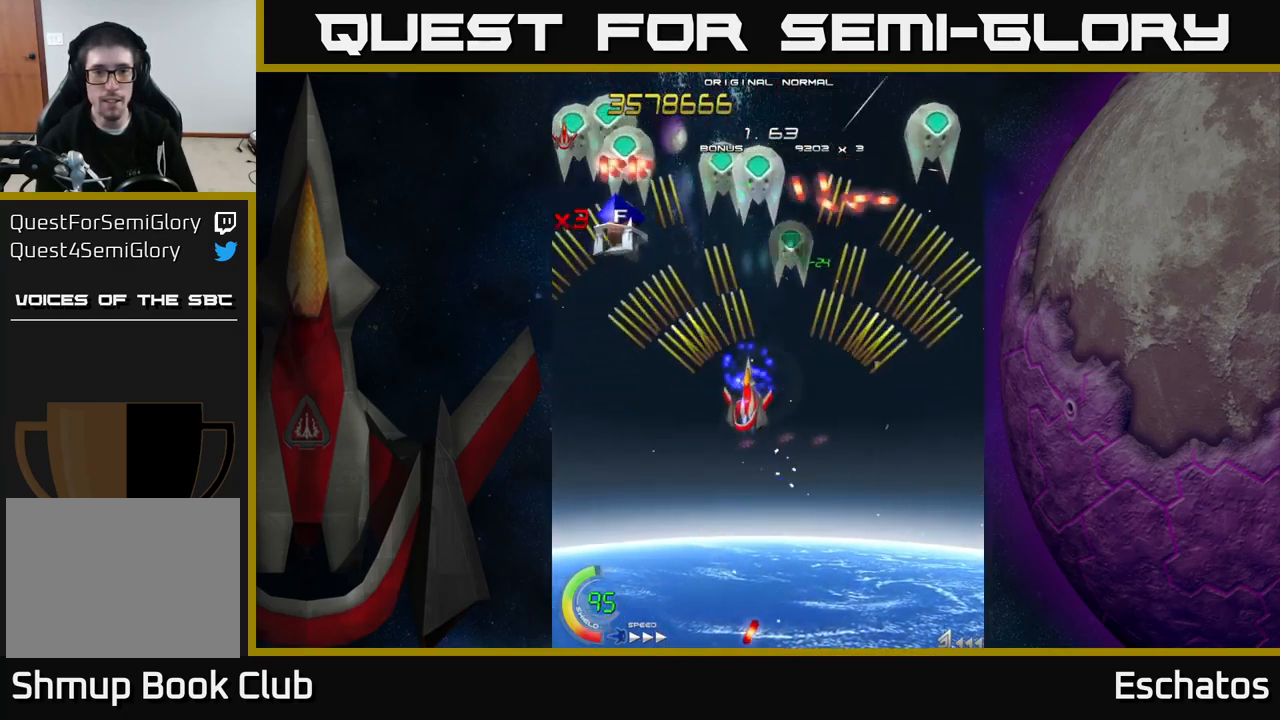
{"buttons": ["X", "DPAD_DOWN", "DPAD_LEFT"], "right_stick": "center", "events": [[33, "DPAD_LEFT", "up"], [117, "DPAD_RIGHT", "down"], [117, "DPAD_UP", "up"], [167, "DPAD_DOWN", "down"], [233, "DPAD_RIGHT", "up"], [267, "DPAD_LEFT", "down"]]}
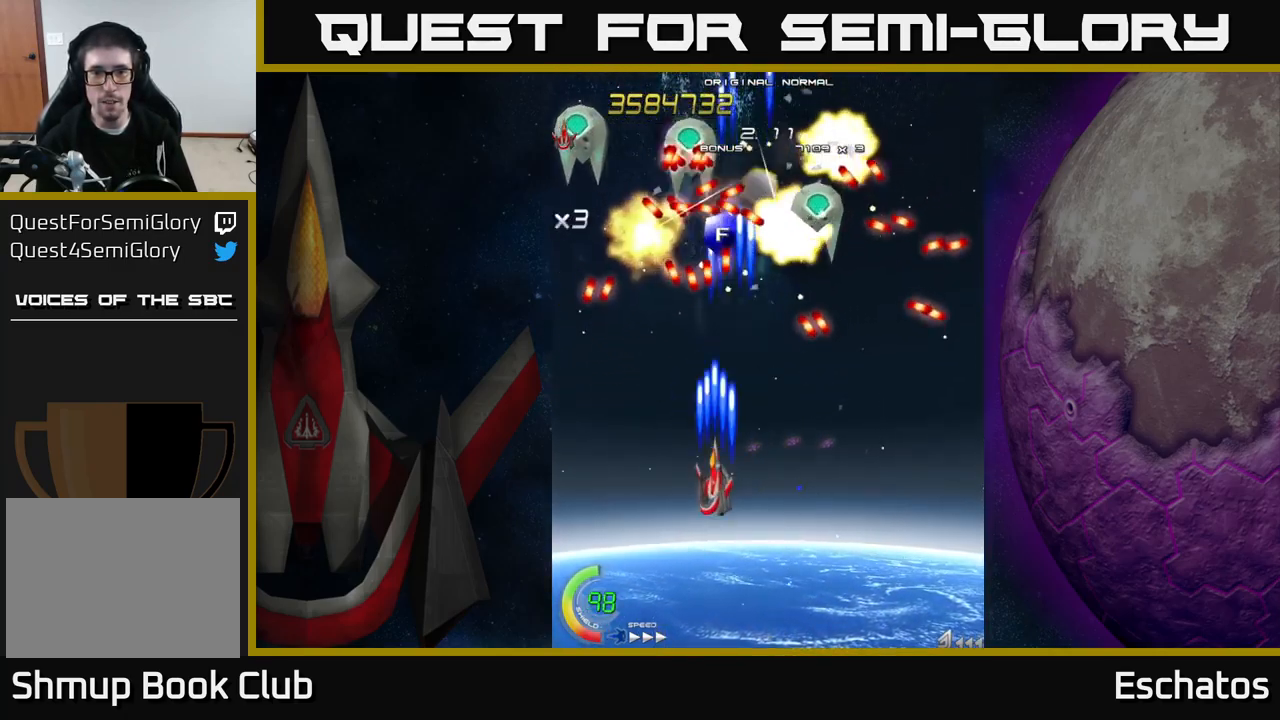
{"buttons": ["X", "DPAD_LEFT"], "right_stick": "center", "events": [[17, "DPAD_LEFT", "up"], [67, "DPAD_RIGHT", "down"], [283, "DPAD_RIGHT", "up"], [317, "DPAD_DOWN", "up"], [317, "DPAD_LEFT", "down"]]}
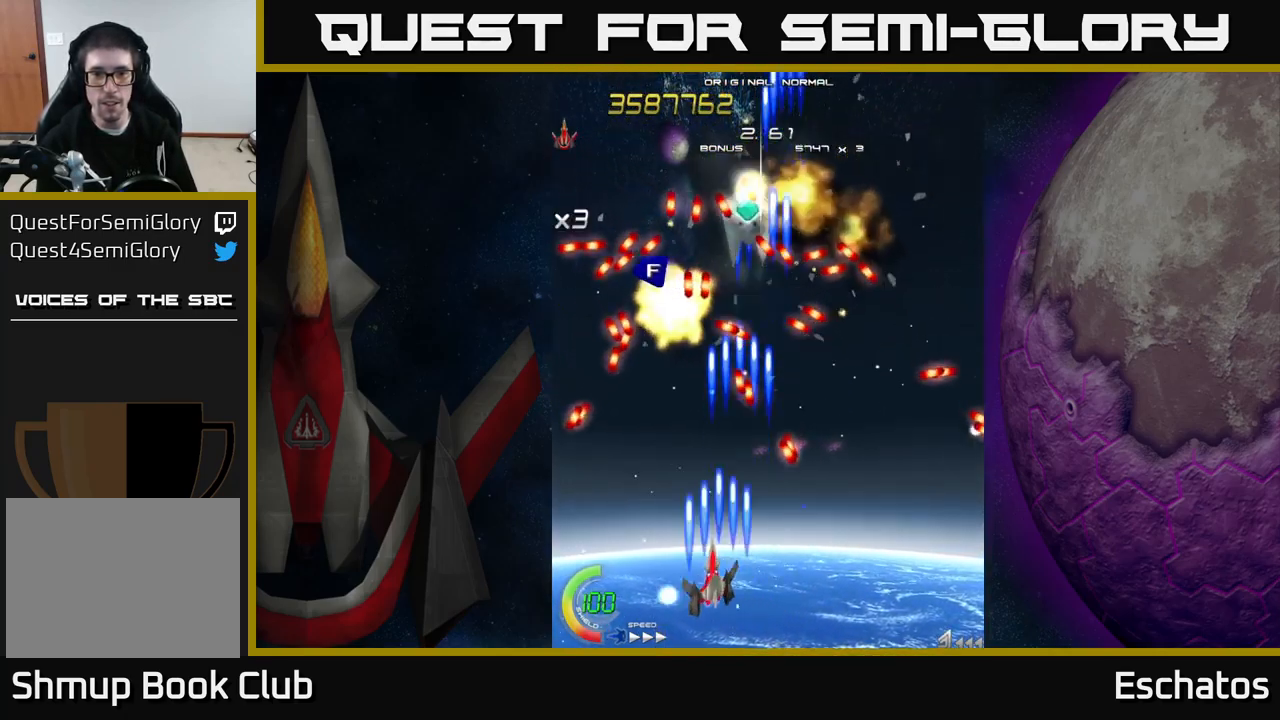
{"buttons": ["A", "DPAD_RIGHT"], "right_stick": "center", "events": [[83, "DPAD_LEFT", "up"], [100, "DPAD_RIGHT", "down"], [217, "DPAD_RIGHT", "up"], [233, "DPAD_LEFT", "down"], [317, "DPAD_UP", "down"], [417, "DPAD_LEFT", "up"], [450, "A", "down"], [483, "DPAD_RIGHT", "down"], [483, "DPAD_UP", "up"], [483, "X", "up"]]}
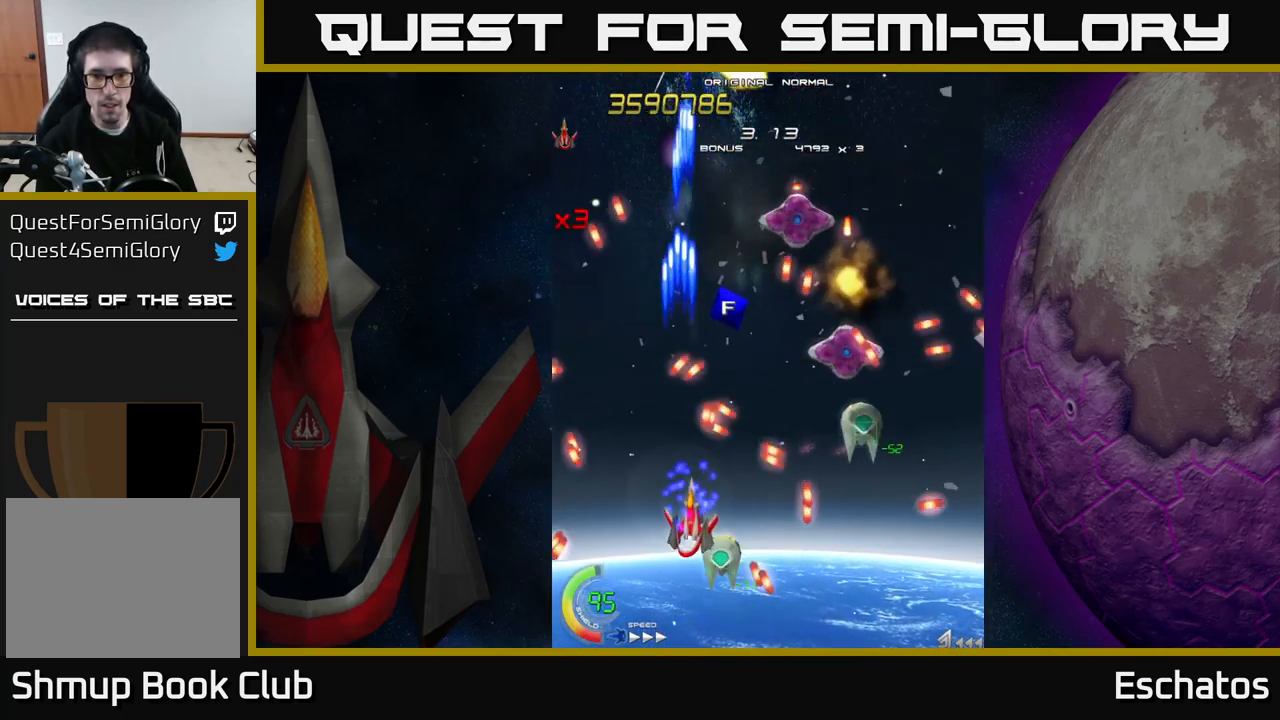
{"buttons": ["A", "DPAD_UP"], "right_stick": "center", "events": [[17, "DPAD_DOWN", "down"], [17, "DPAD_RIGHT", "up"], [167, "DPAD_DOWN", "up"], [250, "DPAD_LEFT", "down"], [433, "DPAD_UP", "down"], [467, "DPAD_LEFT", "up"]]}
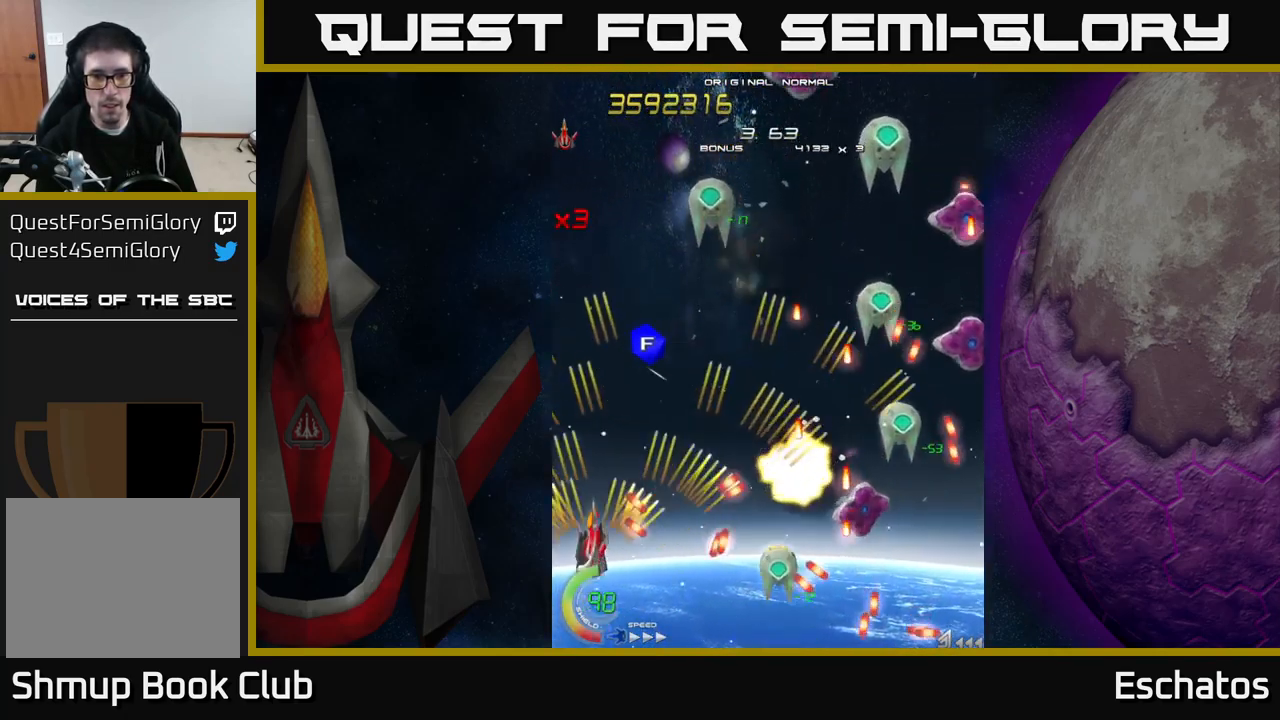
{"buttons": ["A", "DPAD_UP", "DPAD_RIGHT"], "right_stick": "center", "events": [[233, "DPAD_RIGHT", "down"]]}
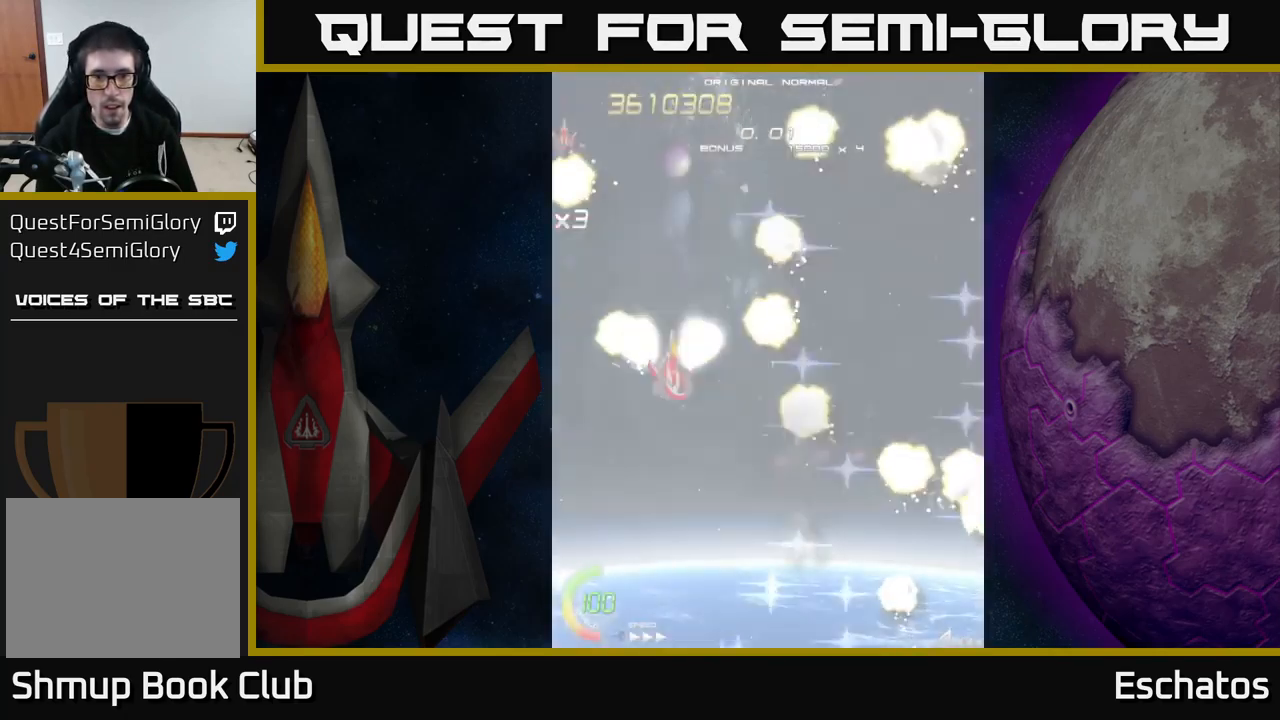
{"buttons": ["A", "DPAD_DOWN", "DPAD_LEFT"], "right_stick": "center", "events": [[50, "DPAD_UP", "up"], [133, "DPAD_DOWN", "down"], [200, "DPAD_DOWN", "up"], [317, "DPAD_DOWN", "down"], [400, "DPAD_RIGHT", "up"], [450, "DPAD_LEFT", "down"]]}
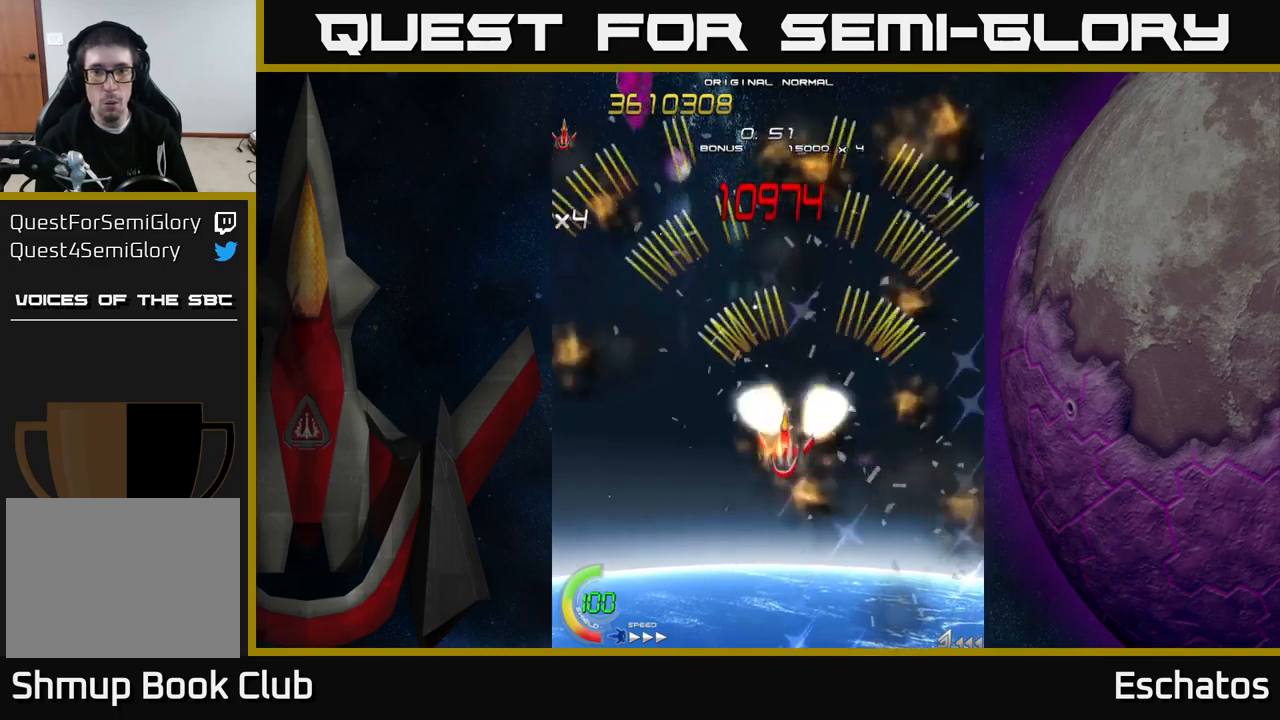
{"buttons": ["A", "DPAD_LEFT"], "right_stick": "center", "events": [[17, "DPAD_DOWN", "up"], [100, "DPAD_UP", "down"], [117, "DPAD_LEFT", "up"], [217, "DPAD_RIGHT", "down"], [417, "DPAD_RIGHT", "up"], [434, "DPAD_LEFT", "down"], [467, "DPAD_UP", "up"]]}
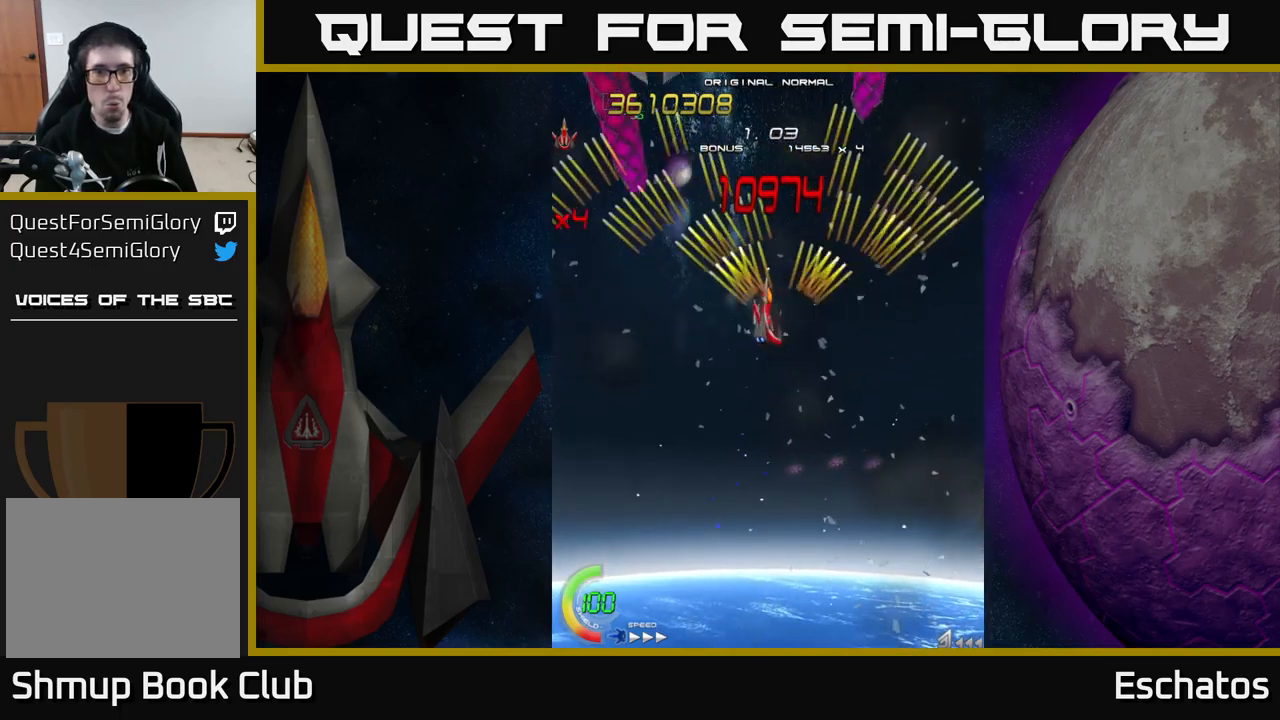
{"buttons": ["A", "DPAD_DOWN"], "right_stick": "center", "events": [[100, "DPAD_LEFT", "up"], [134, "DPAD_RIGHT", "down"], [317, "DPAD_RIGHT", "up"], [334, "DPAD_LEFT", "down"], [384, "DPAD_DOWN", "down"], [467, "DPAD_LEFT", "up"]]}
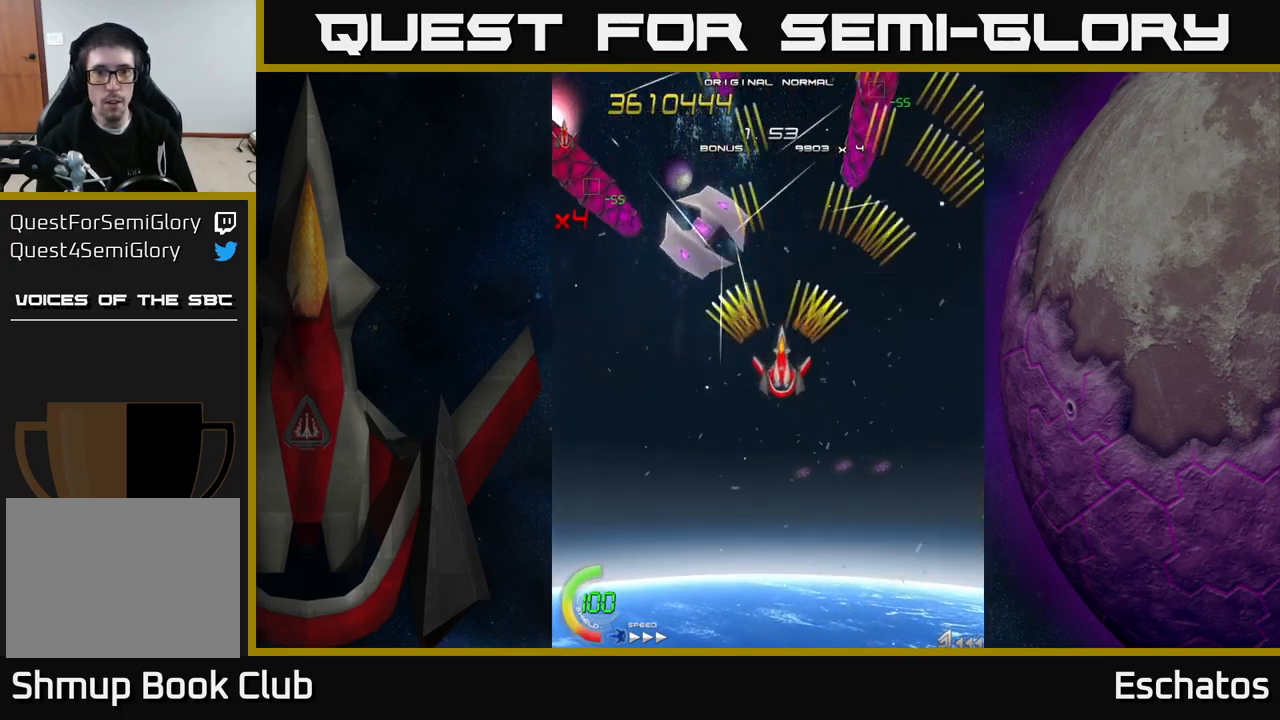
{"buttons": ["X", "DPAD_LEFT"], "right_stick": "center"}
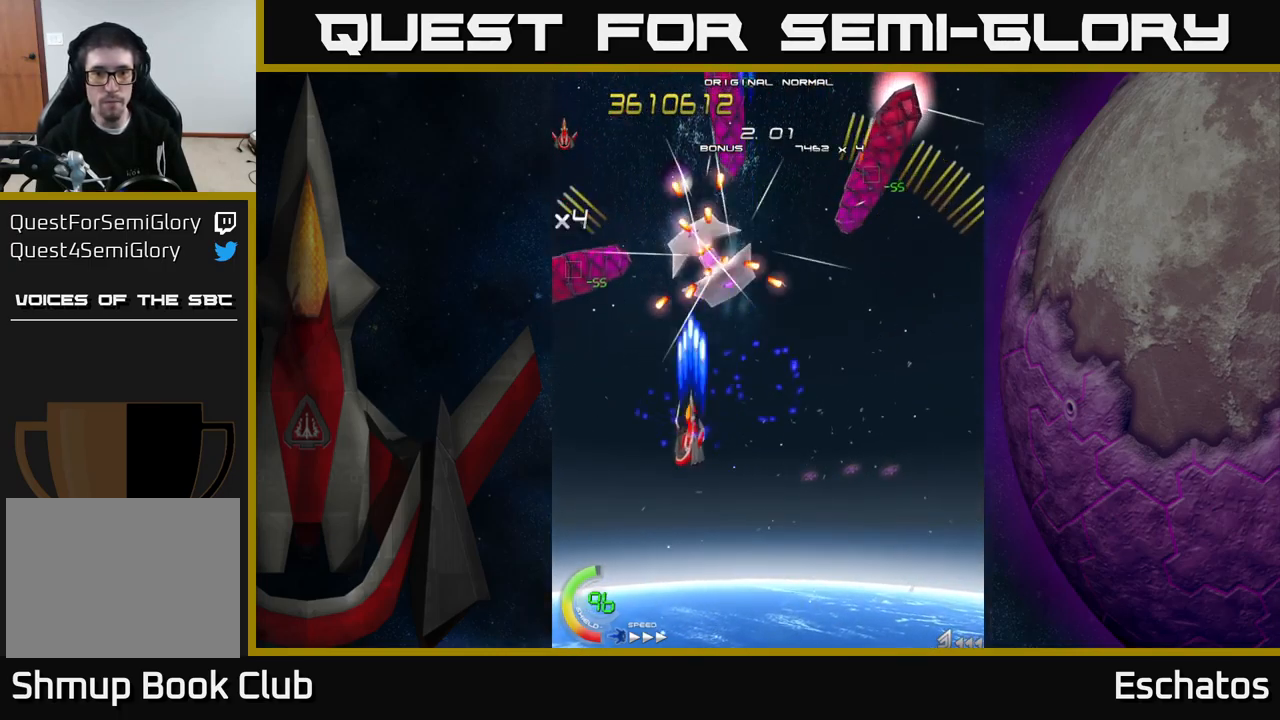
{"buttons": ["X", "DPAD_RIGHT"], "right_stick": "center", "events": [[17, "DPAD_DOWN", "down"], [17, "DPAD_LEFT", "up"], [67, "DPAD_RIGHT", "down"], [134, "DPAD_RIGHT", "up"], [367, "DPAD_RIGHT", "down"], [400, "DPAD_DOWN", "up"]]}
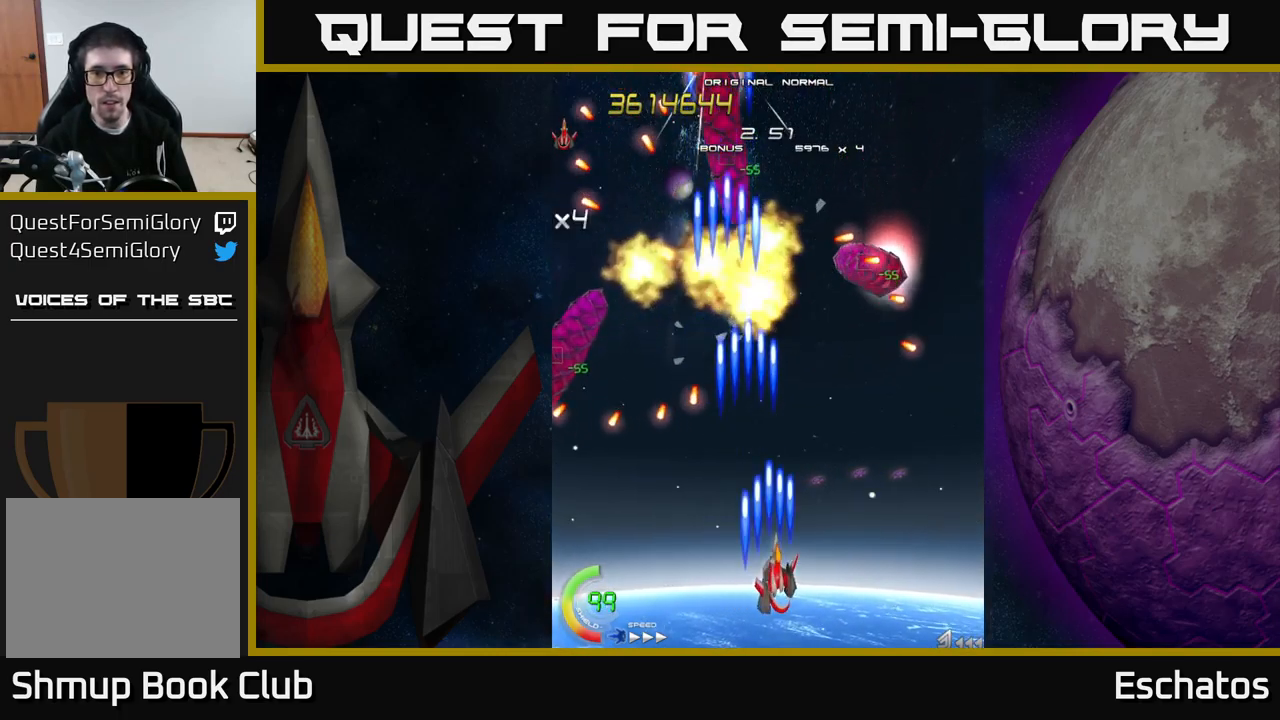
{"buttons": ["X", "DPAD_LEFT"], "right_stick": "center", "events": [[100, "DPAD_UP", "down"], [134, "DPAD_RIGHT", "up"], [300, "DPAD_LEFT", "down"], [484, "DPAD_UP", "up"]]}
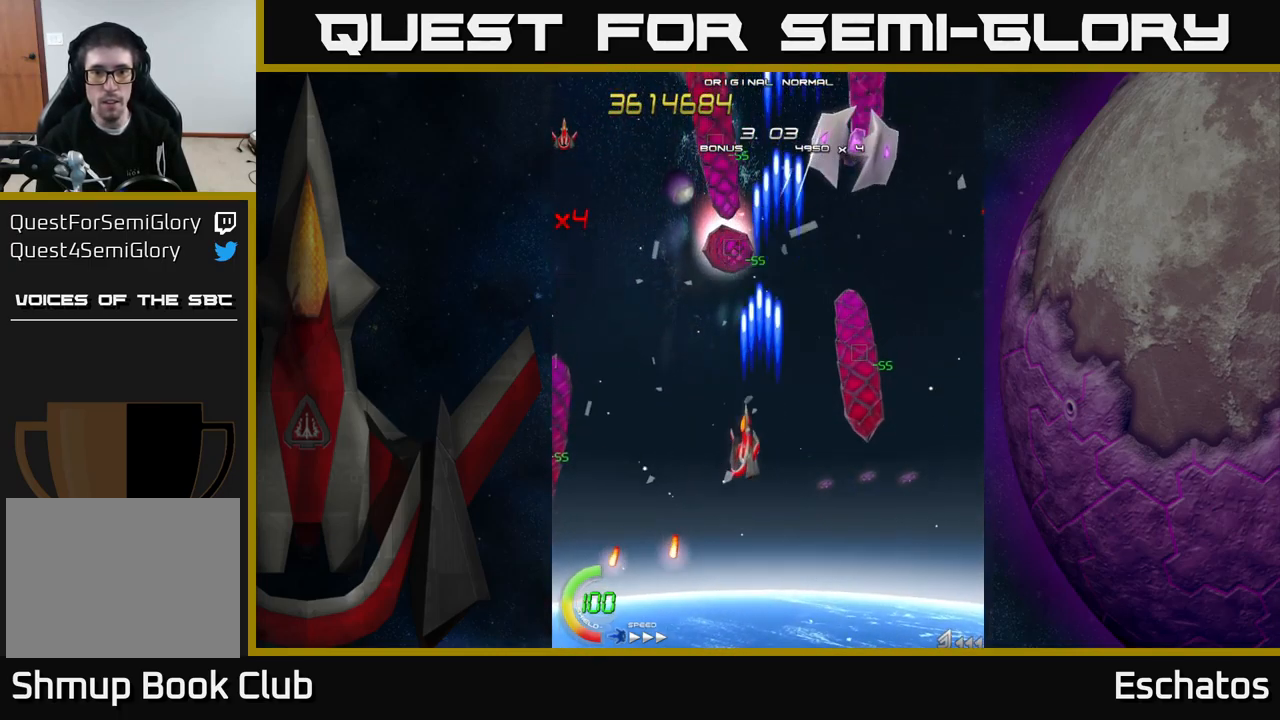
{"buttons": ["X"], "right_stick": "center", "events": [[117, "DPAD_LEFT", "up"], [134, "DPAD_RIGHT", "down"], [350, "DPAD_DOWN", "down"], [367, "DPAD_RIGHT", "up"], [450, "DPAD_DOWN", "up"]]}
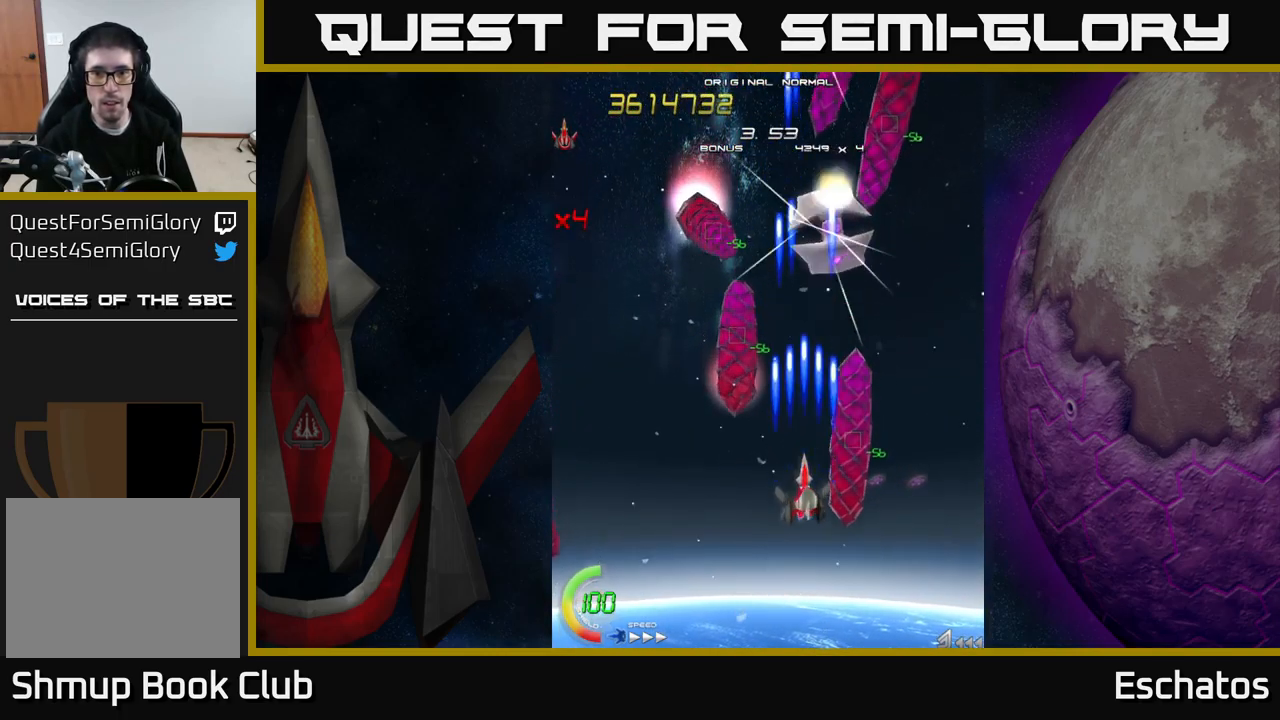
{"buttons": ["X"], "right_stick": "center", "events": []}
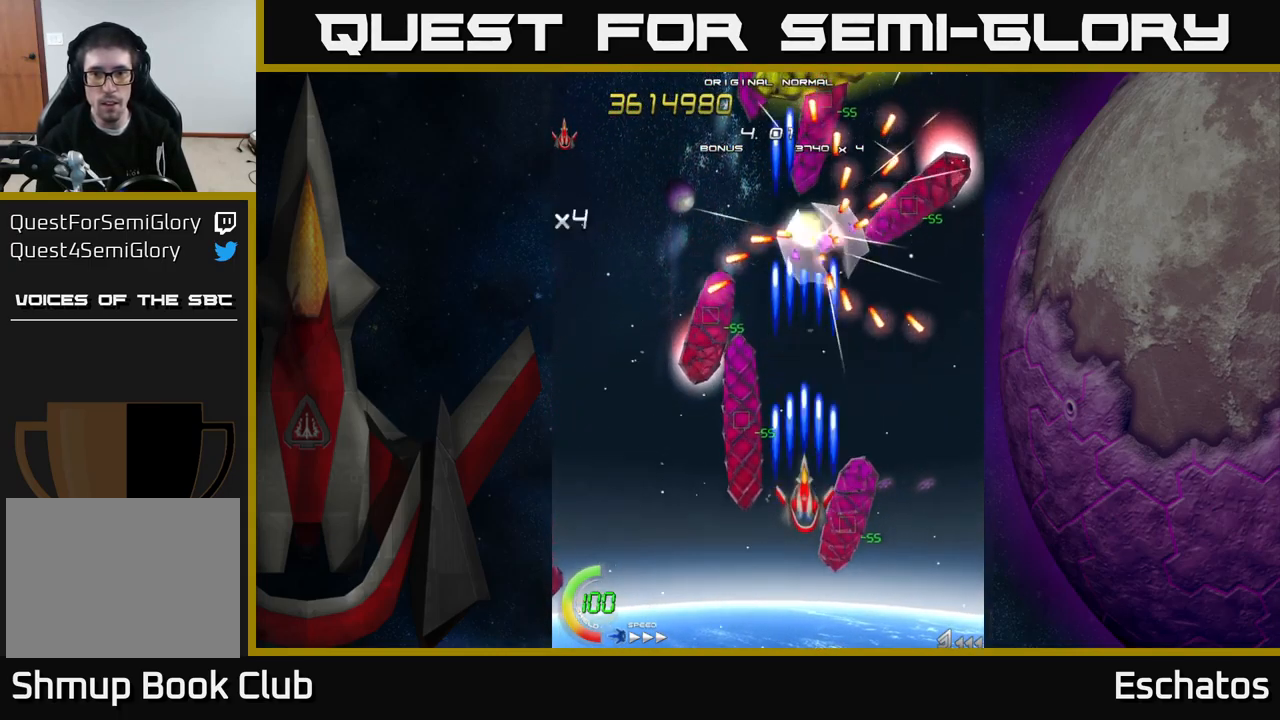
{"buttons": ["X"], "right_stick": "center", "events": [[184, "DPAD_UP", "down"], [250, "DPAD_UP", "up"]]}
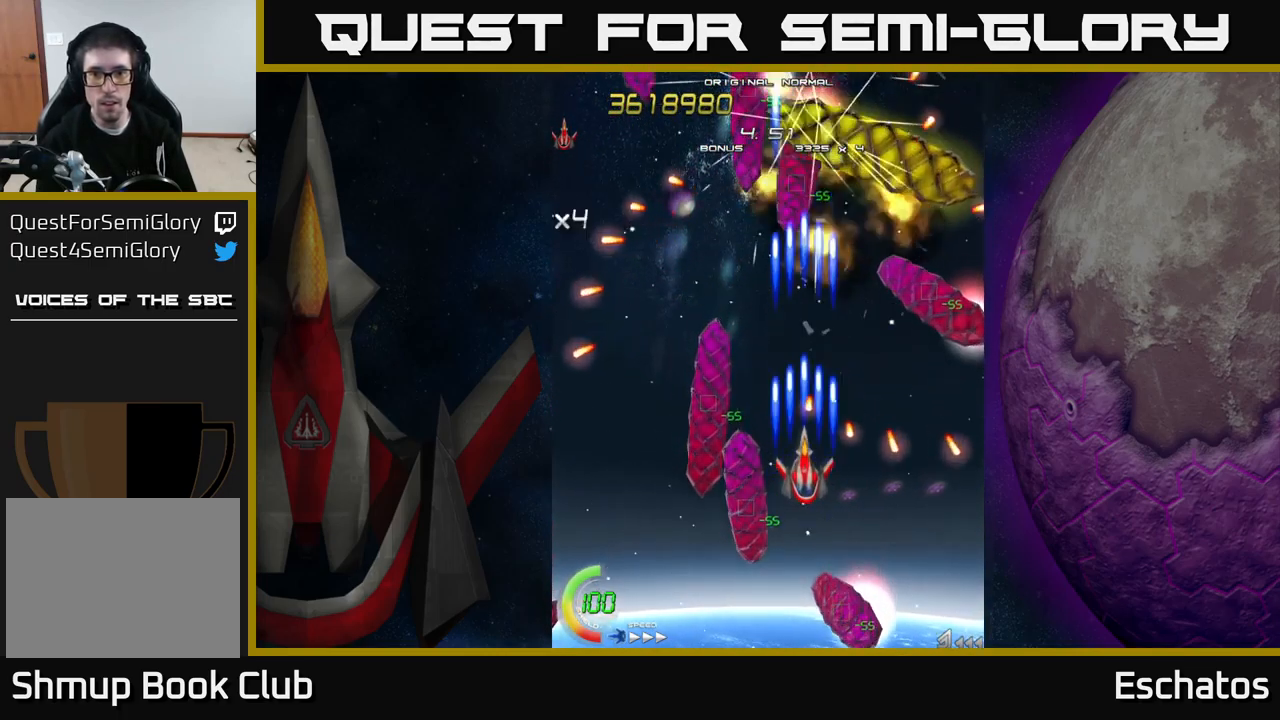
{"buttons": ["X", "DPAD_UP"], "right_stick": "center", "events": [[117, "DPAD_DOWN", "down"], [400, "DPAD_RIGHT", "down"], [434, "DPAD_DOWN", "up"], [434, "DPAD_RIGHT", "up"], [434, "DPAD_UP", "down"]]}